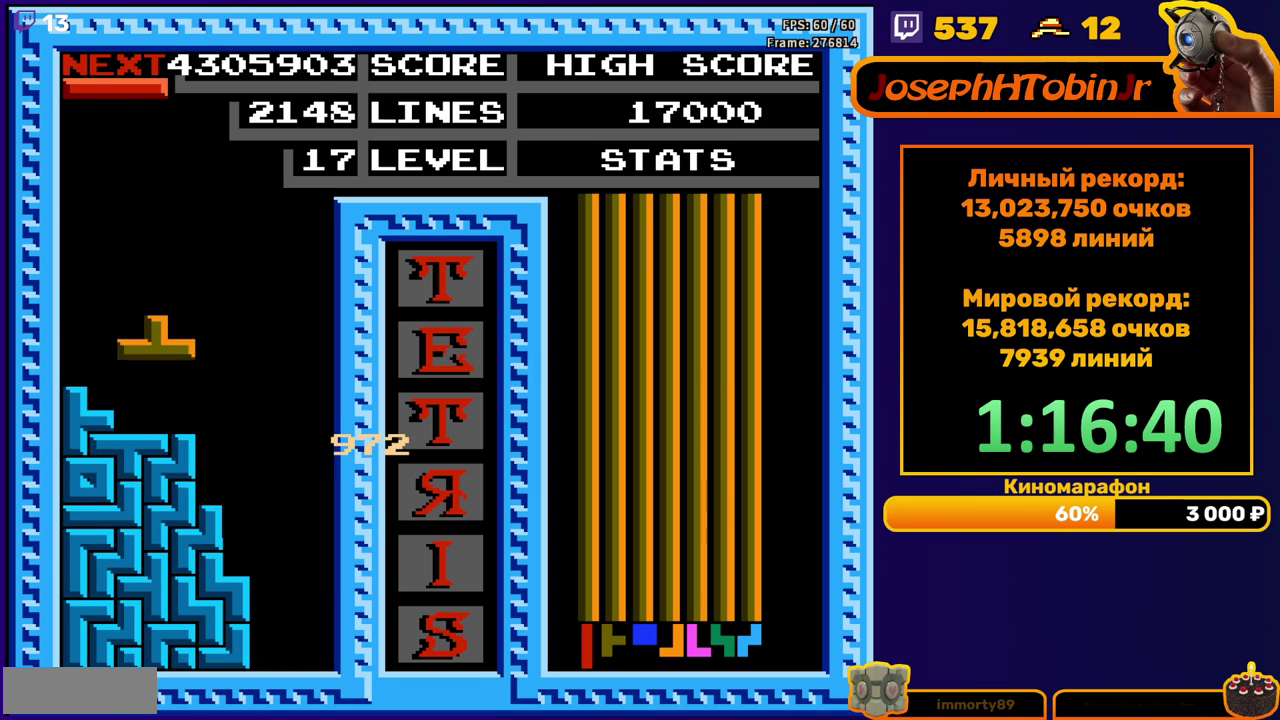
Gameplay with a controller (Nintendo layout); each line is a JSON object with the inputs held at the frame after it. "events" lists button and stick changes between this image and that frame as [ms after this image, input, new state], when the widget could be followed in between. Not read: L3 R3.
{"buttons": ["DPAD_DOWN"], "events": [[100, "DPAD_DOWN", "up"], [183, "DPAD_RIGHT", "down"], [217, "A", "down"], [250, "DPAD_RIGHT", "up"], [300, "A", "up"], [300, "DPAD_RIGHT", "down"], [400, "DPAD_RIGHT", "up"], [483, "DPAD_DOWN", "down"]]}
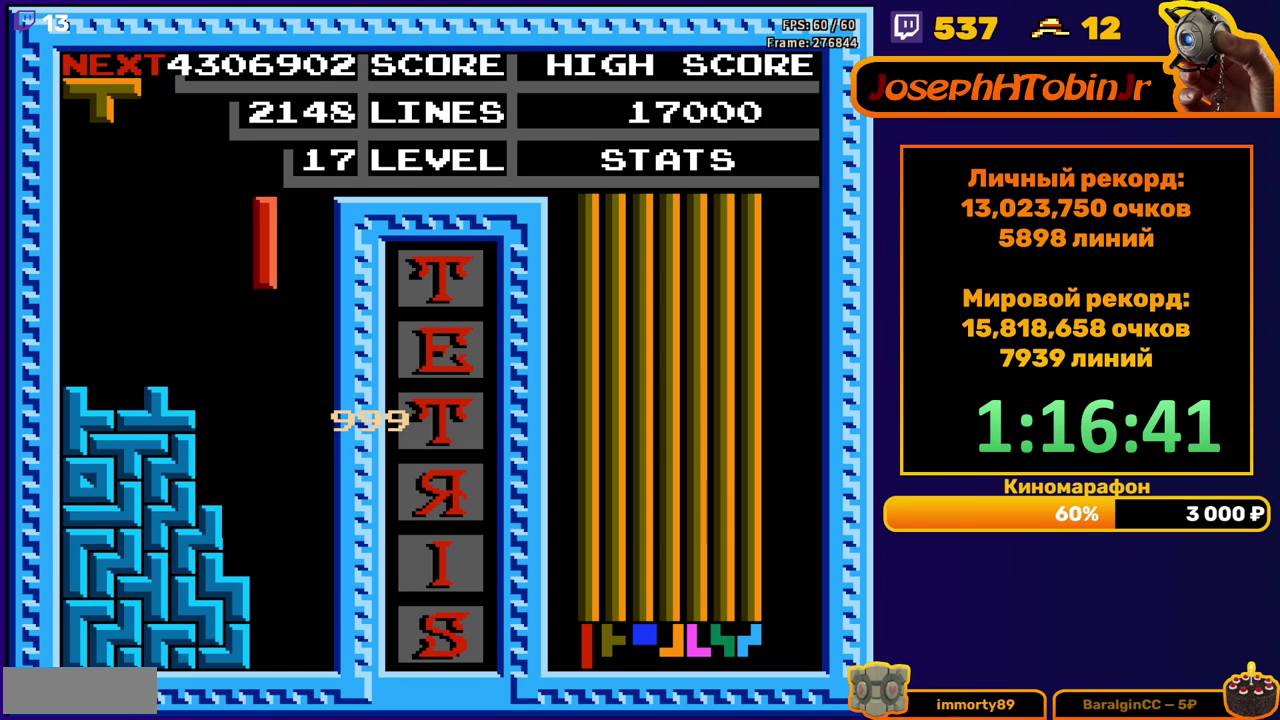
{"buttons": ["DPAD_RIGHT"], "events": [[350, "DPAD_DOWN", "up"], [433, "DPAD_RIGHT", "down"]]}
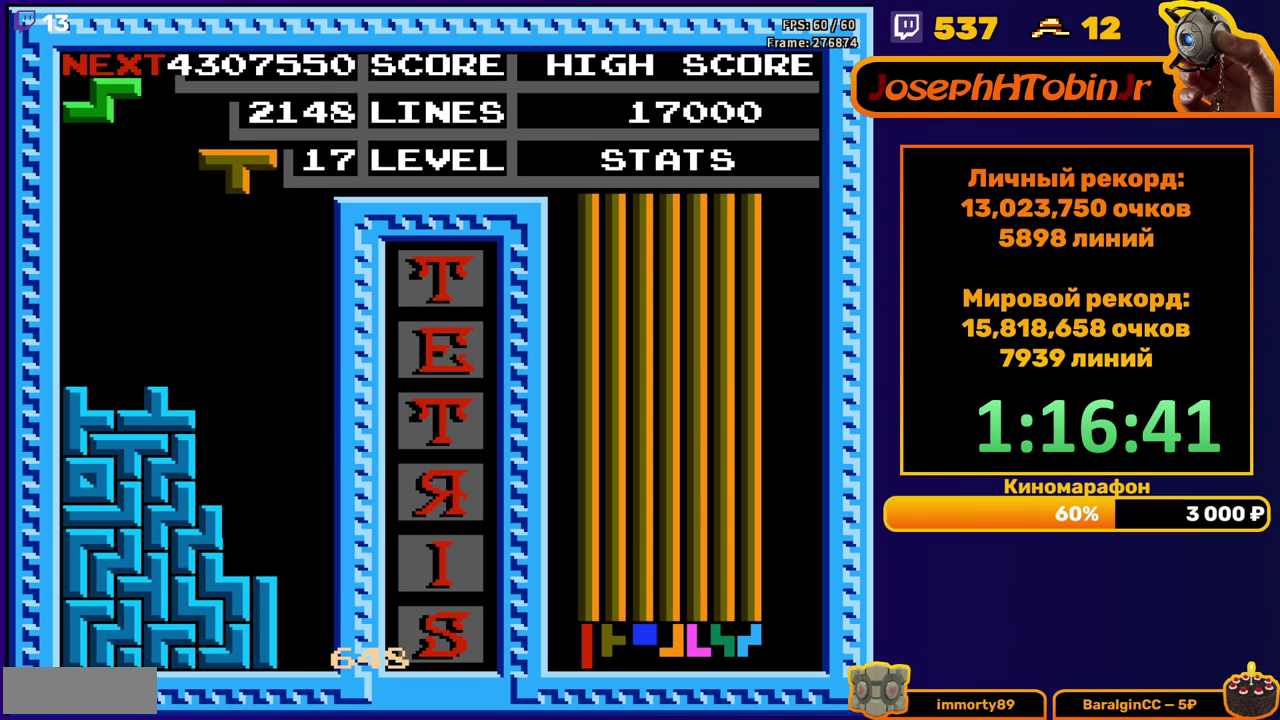
{"buttons": ["DPAD_DOWN"], "events": [[117, "B", "down"], [233, "B", "up"], [383, "DPAD_DOWN", "down"], [383, "DPAD_RIGHT", "up"]]}
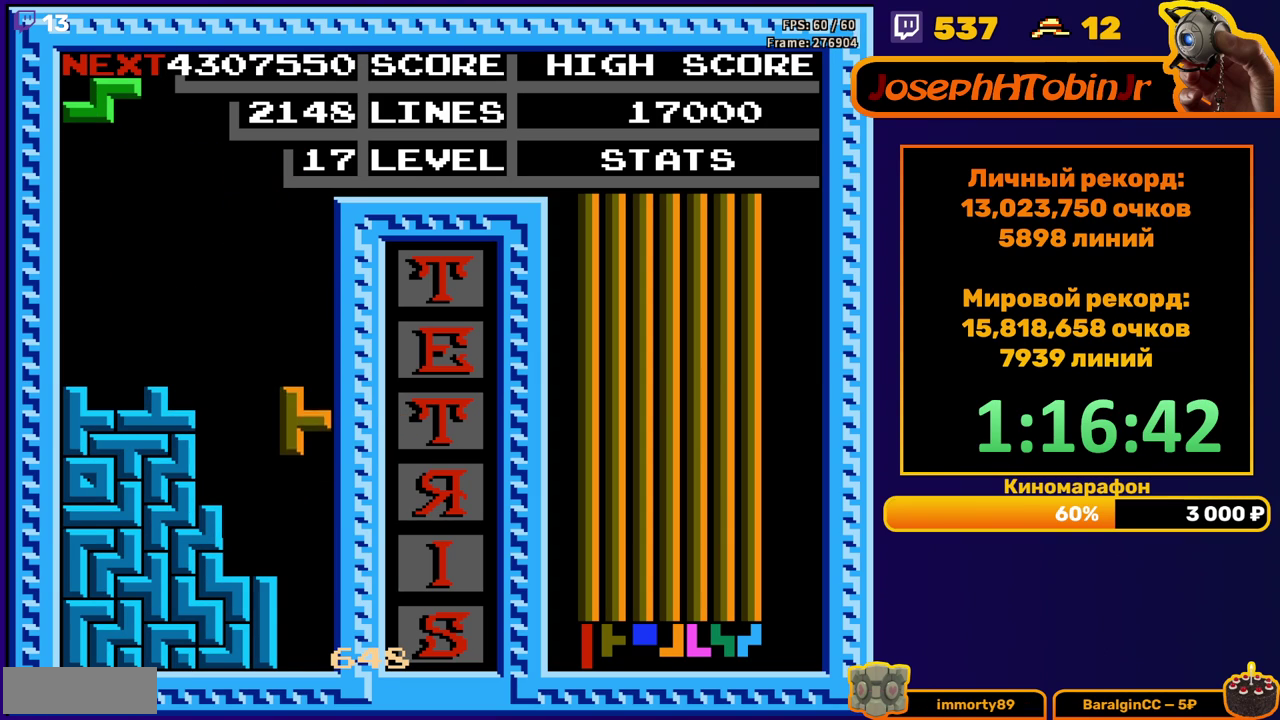
{"buttons": [], "events": [[267, "DPAD_DOWN", "up"]]}
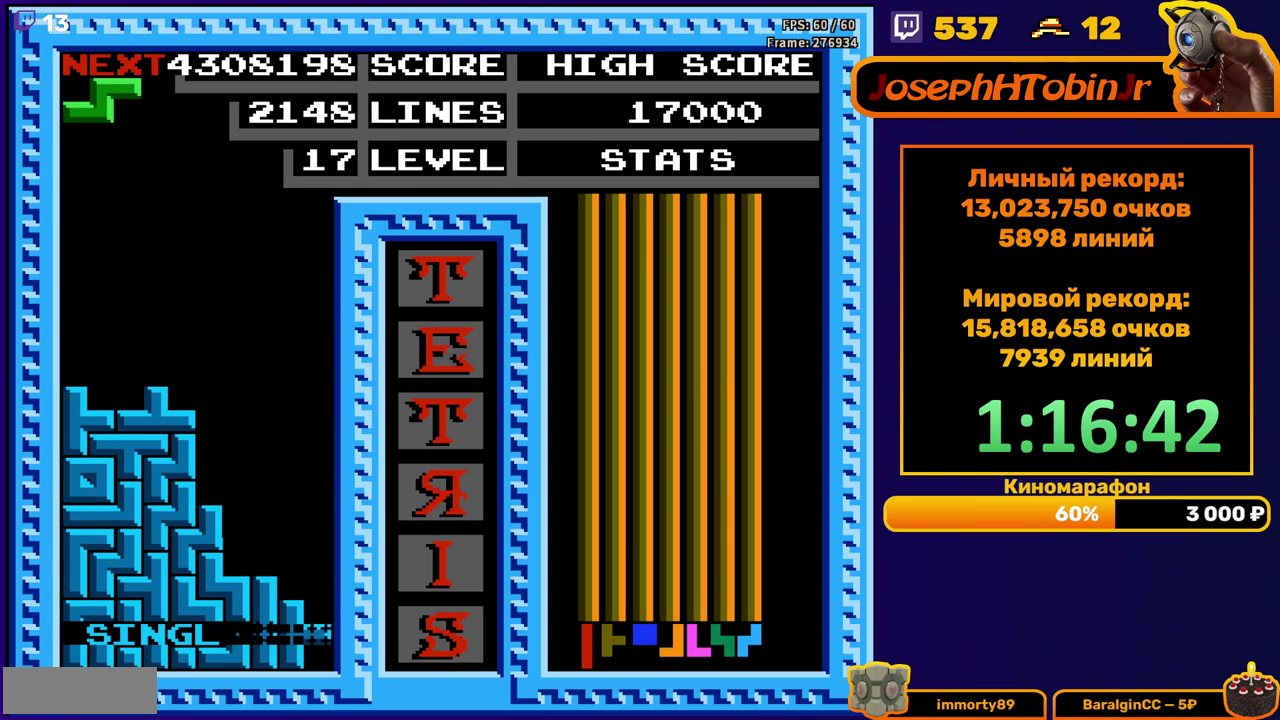
{"buttons": ["DPAD_RIGHT"], "events": [[167, "DPAD_RIGHT", "down"], [233, "A", "down"], [350, "A", "up"]]}
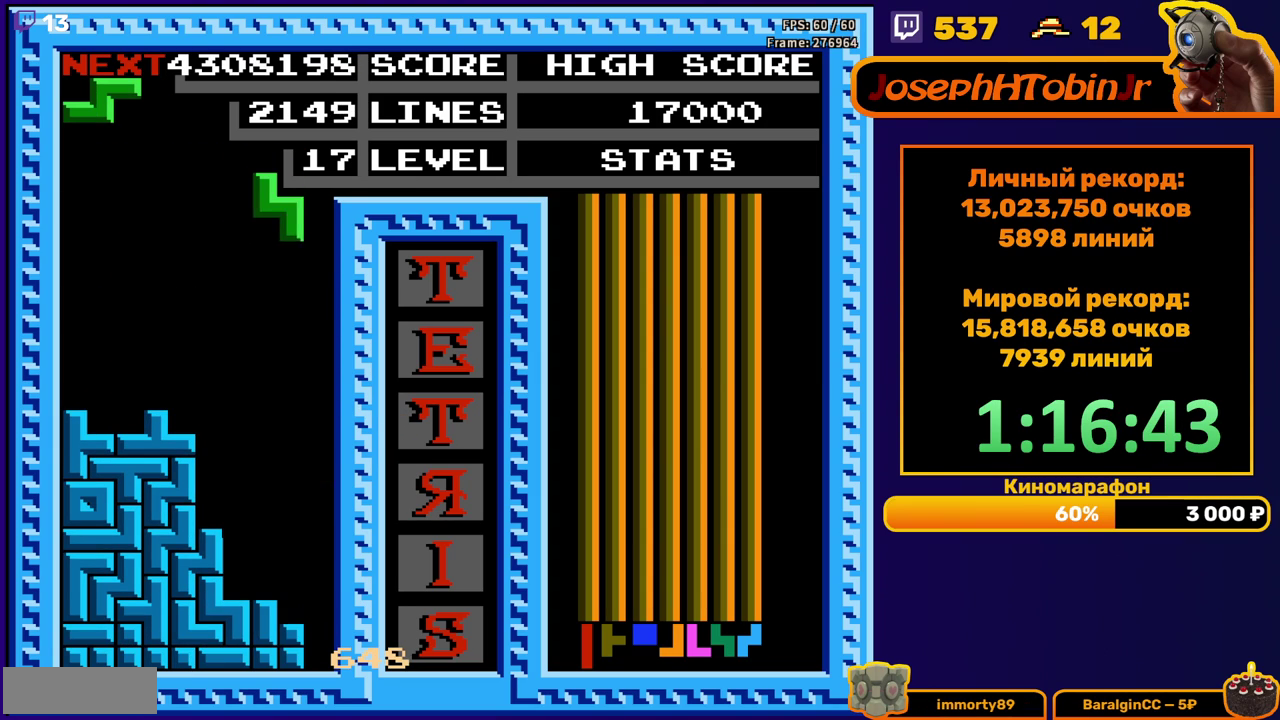
{"buttons": [], "events": [[17, "DPAD_RIGHT", "up"], [117, "DPAD_DOWN", "down"], [450, "DPAD_DOWN", "up"]]}
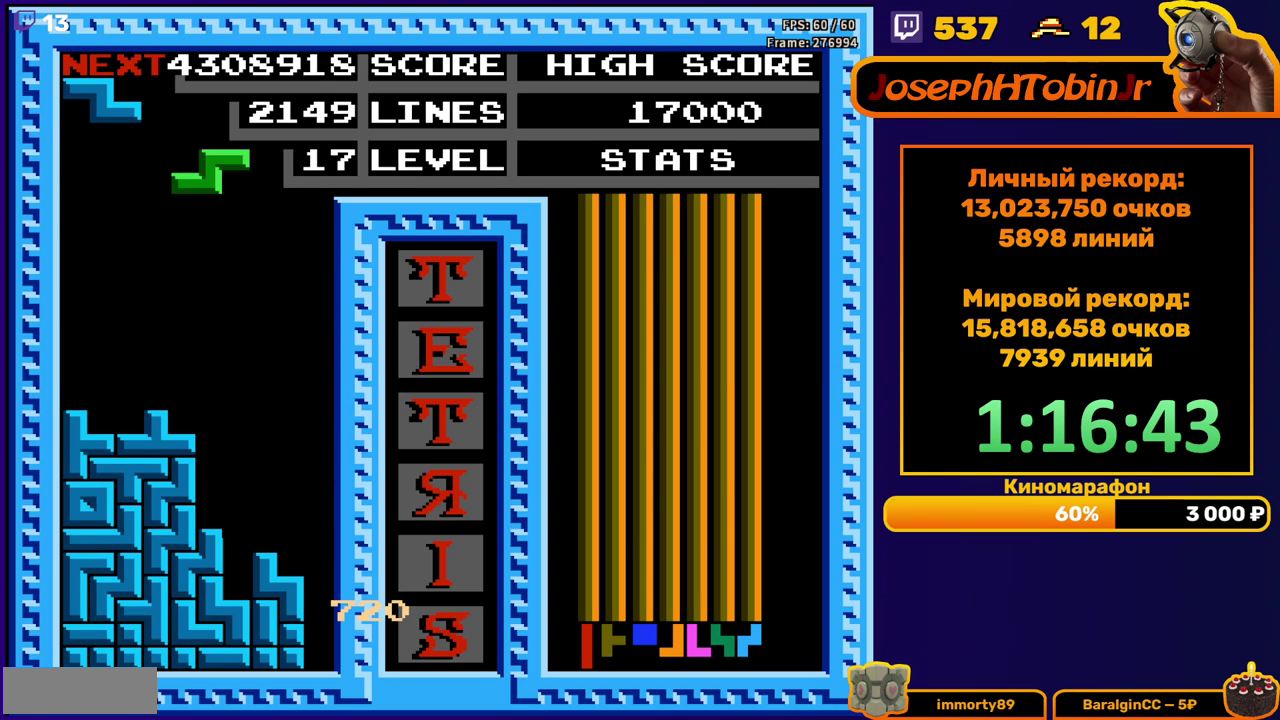
{"buttons": ["DPAD_DOWN"], "events": [[17, "DPAD_LEFT", "down"], [317, "DPAD_LEFT", "up"], [417, "DPAD_DOWN", "down"]]}
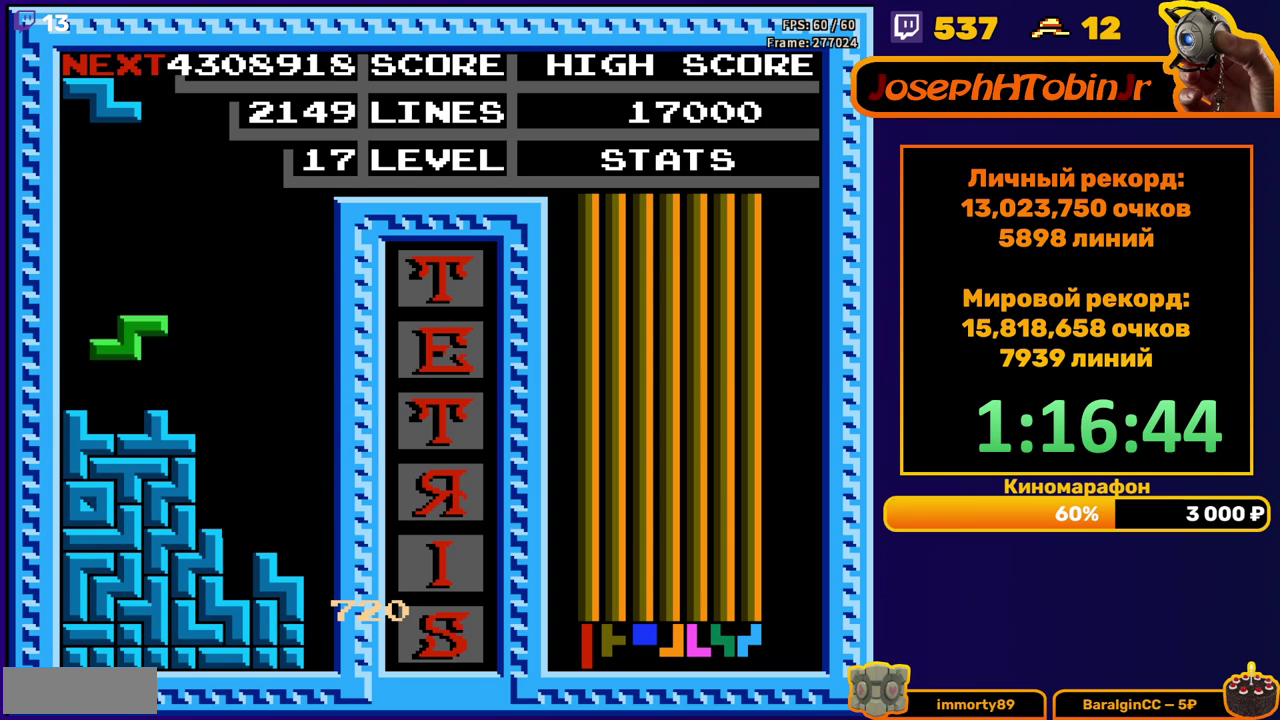
{"buttons": [], "events": [[133, "DPAD_DOWN", "up"], [183, "DPAD_LEFT", "down"], [250, "A", "down"], [367, "A", "up"], [500, "DPAD_LEFT", "up"]]}
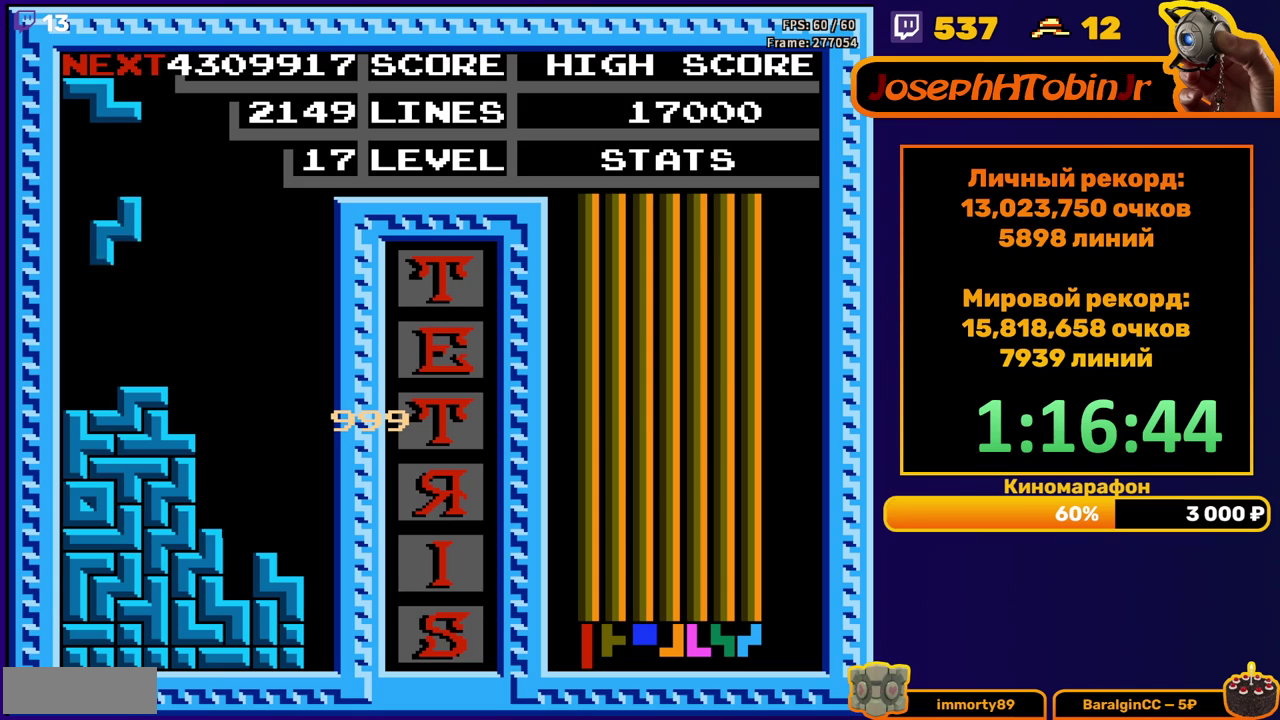
{"buttons": ["DPAD_RIGHT"], "events": [[167, "DPAD_DOWN", "down"], [283, "DPAD_DOWN", "up"], [367, "DPAD_RIGHT", "down"]]}
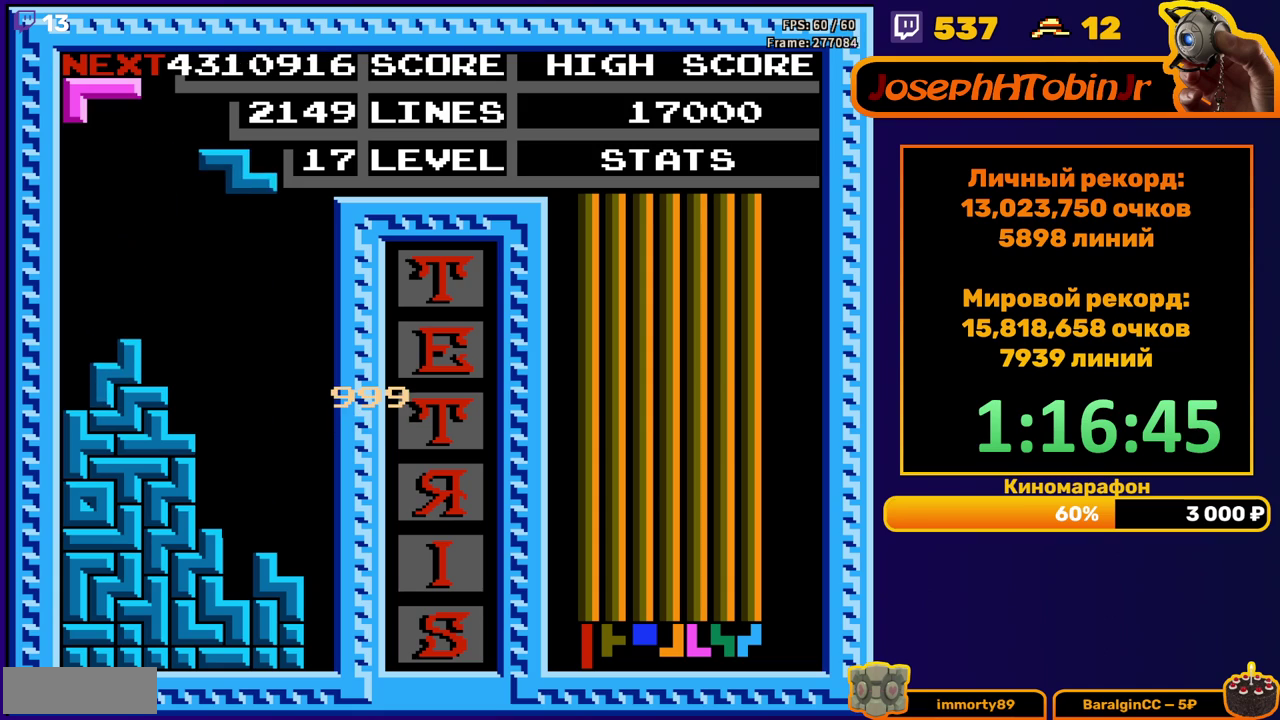
{"buttons": [], "events": [[250, "DPAD_RIGHT", "up"], [300, "DPAD_DOWN", "down"], [367, "DPAD_DOWN", "up"]]}
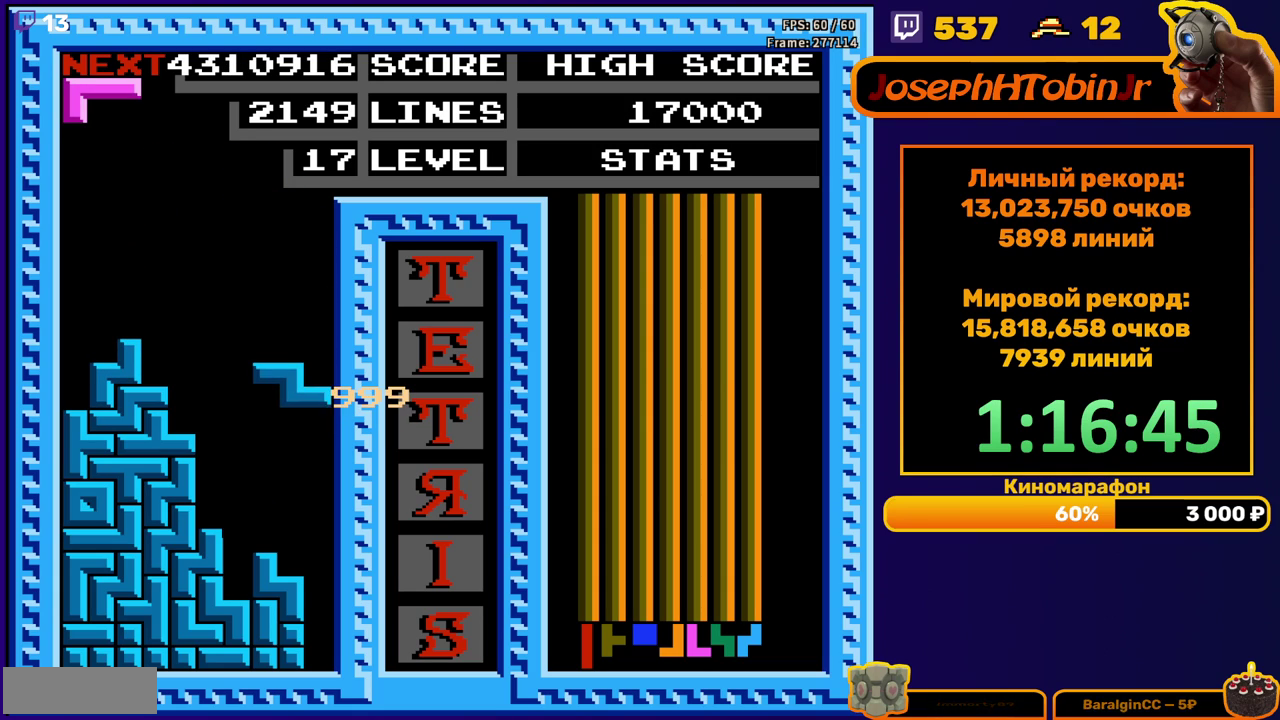
{"buttons": ["A", "DPAD_LEFT"], "events": [[150, "DPAD_DOWN", "down"], [317, "DPAD_DOWN", "up"], [483, "DPAD_LEFT", "down"], [500, "A", "down"]]}
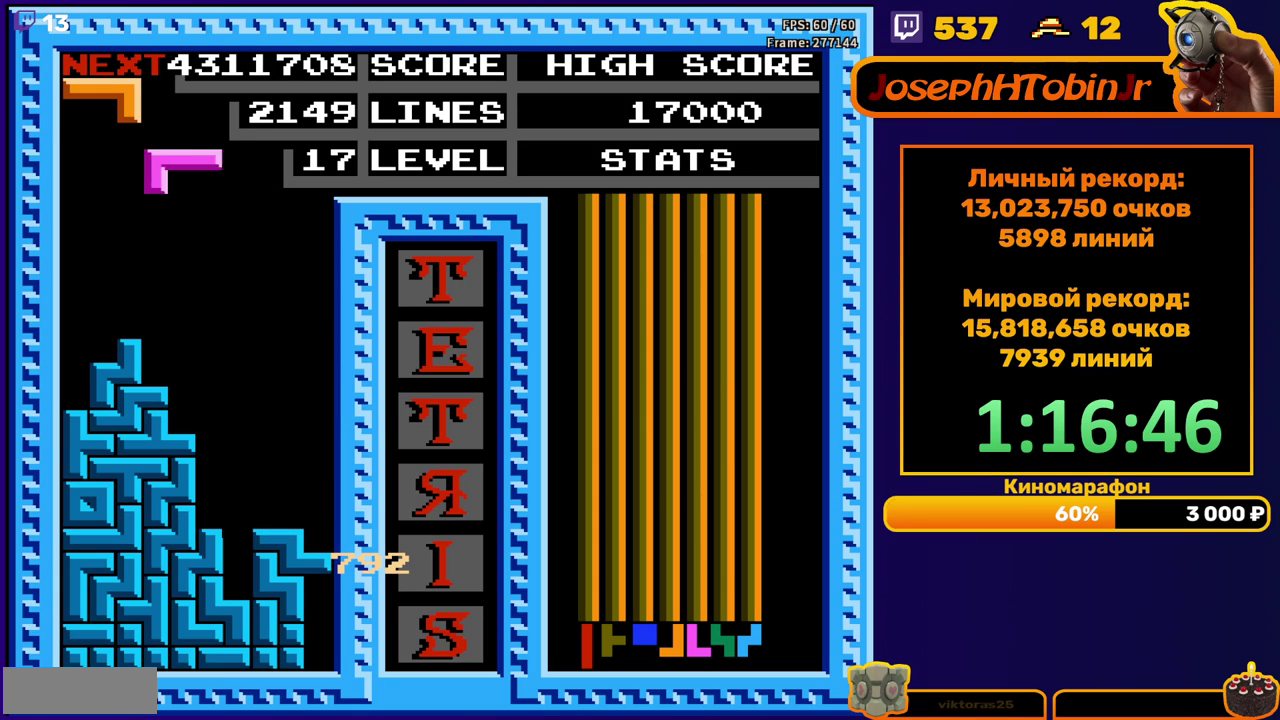
{"buttons": [], "events": [[50, "DPAD_LEFT", "up"], [100, "A", "up"], [300, "DPAD_DOWN", "down"], [467, "DPAD_DOWN", "up"]]}
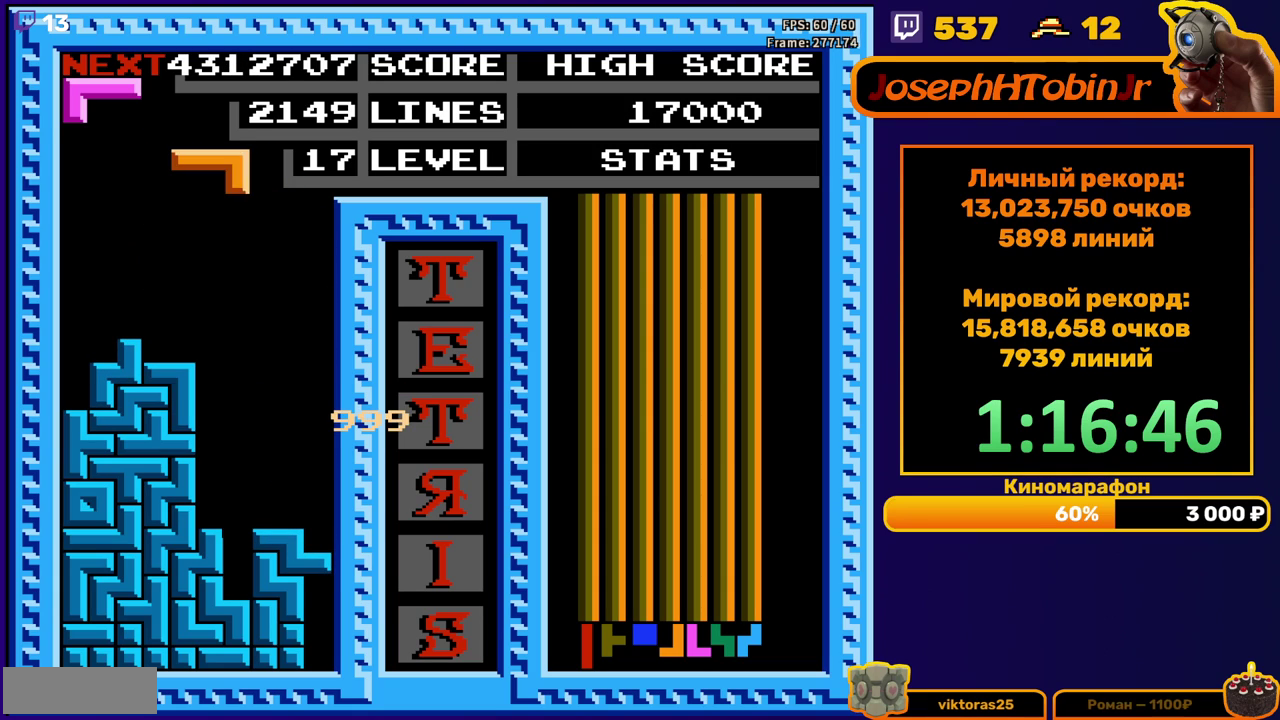
{"buttons": ["DPAD_LEFT"], "events": [[17, "DPAD_LEFT", "down"], [100, "B", "down"], [200, "B", "up"]]}
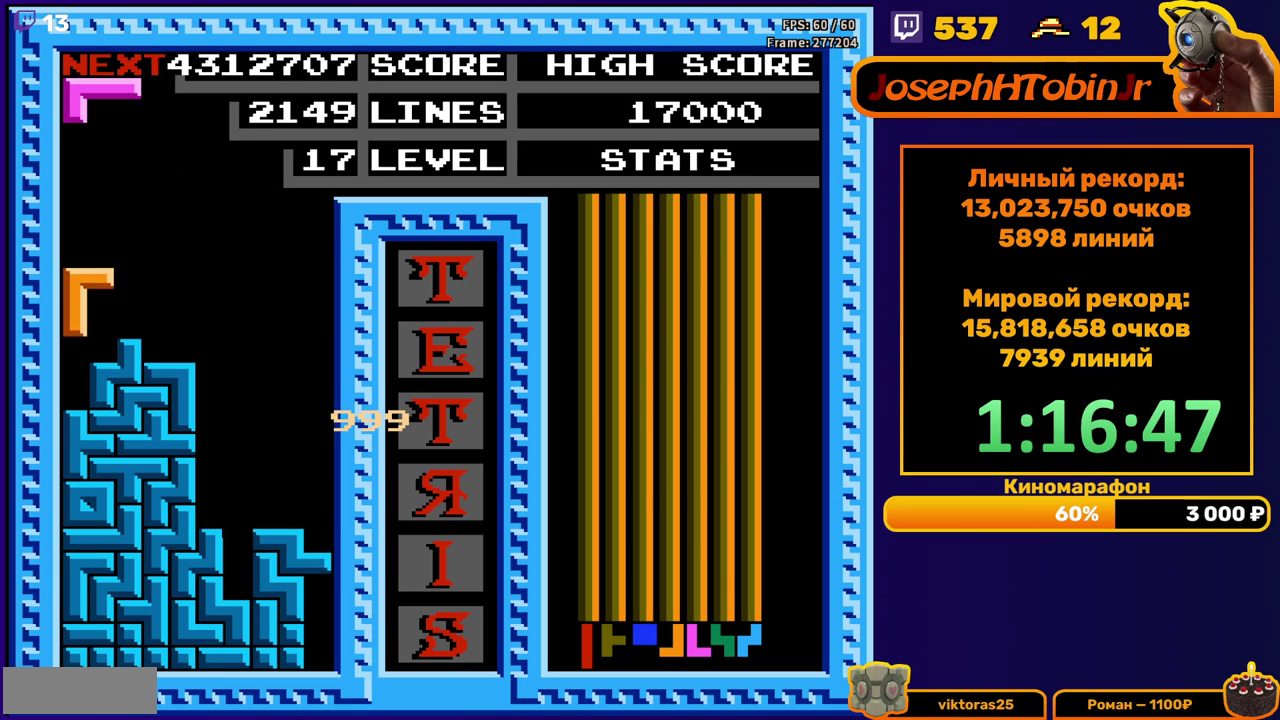
{"buttons": ["DPAD_DOWN"], "events": [[17, "DPAD_LEFT", "up"], [250, "DPAD_RIGHT", "down"], [317, "A", "down"], [333, "DPAD_RIGHT", "up"], [433, "A", "up"], [483, "DPAD_DOWN", "down"]]}
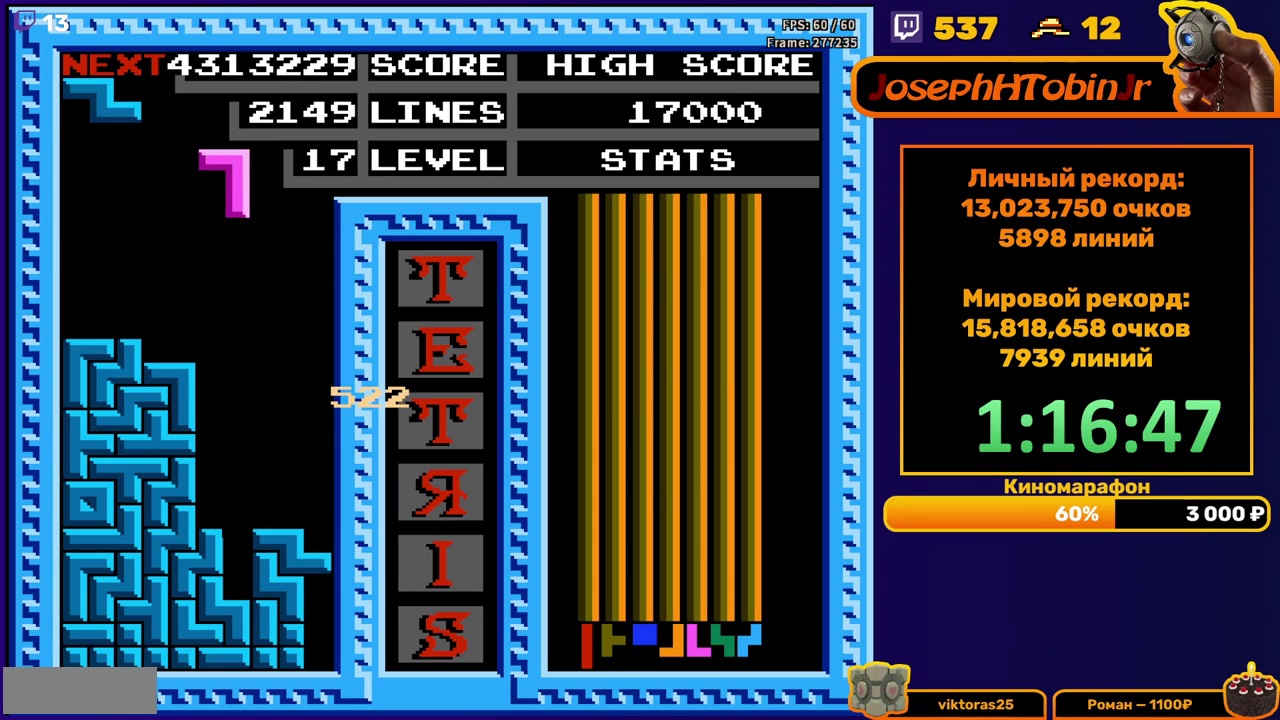
{"buttons": [], "events": [[383, "DPAD_DOWN", "up"]]}
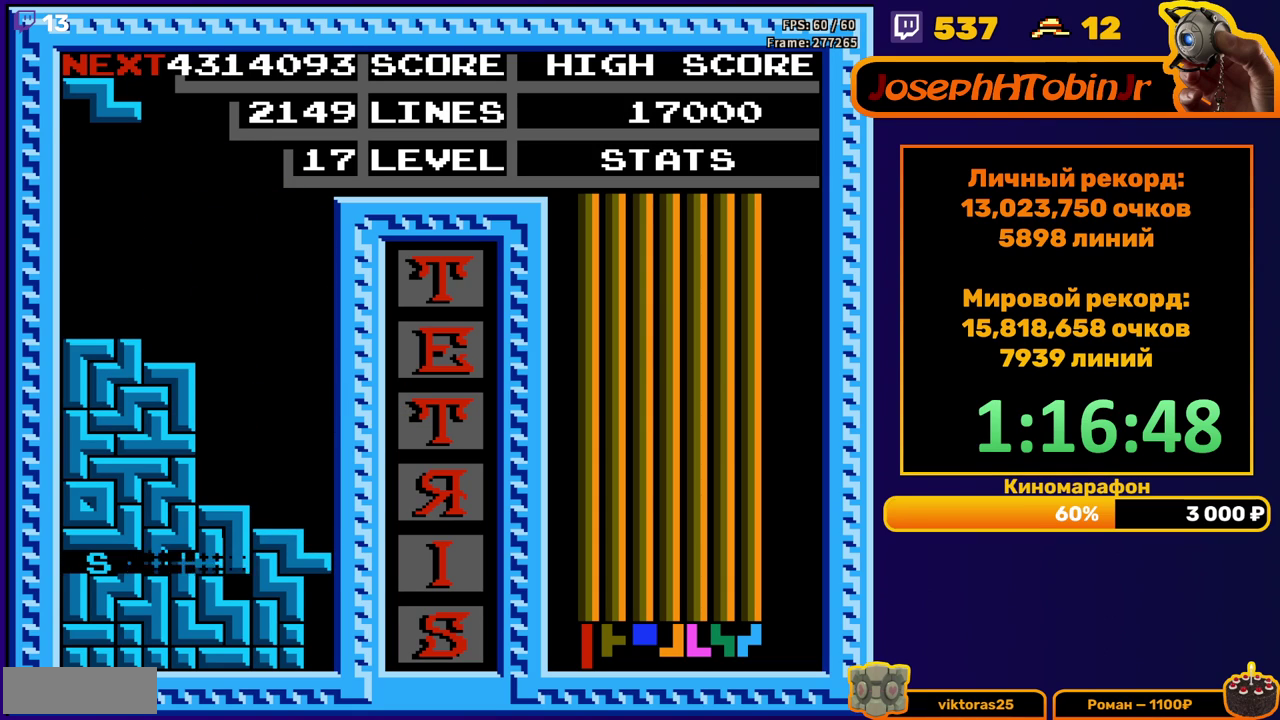
{"buttons": ["DPAD_RIGHT"], "events": [[450, "DPAD_RIGHT", "down"]]}
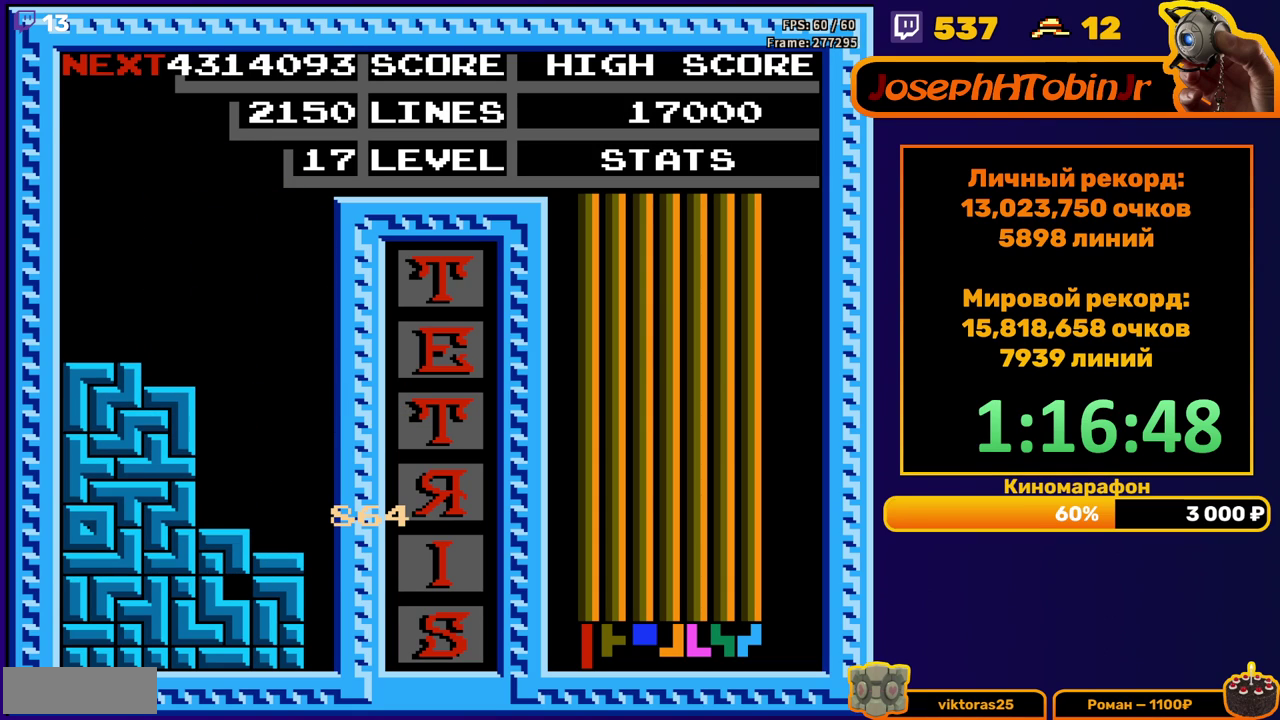
{"buttons": [], "events": [[17, "DPAD_RIGHT", "up"], [100, "DPAD_RIGHT", "down"], [183, "DPAD_RIGHT", "up"], [383, "START", "down"], [450, "START", "up"]]}
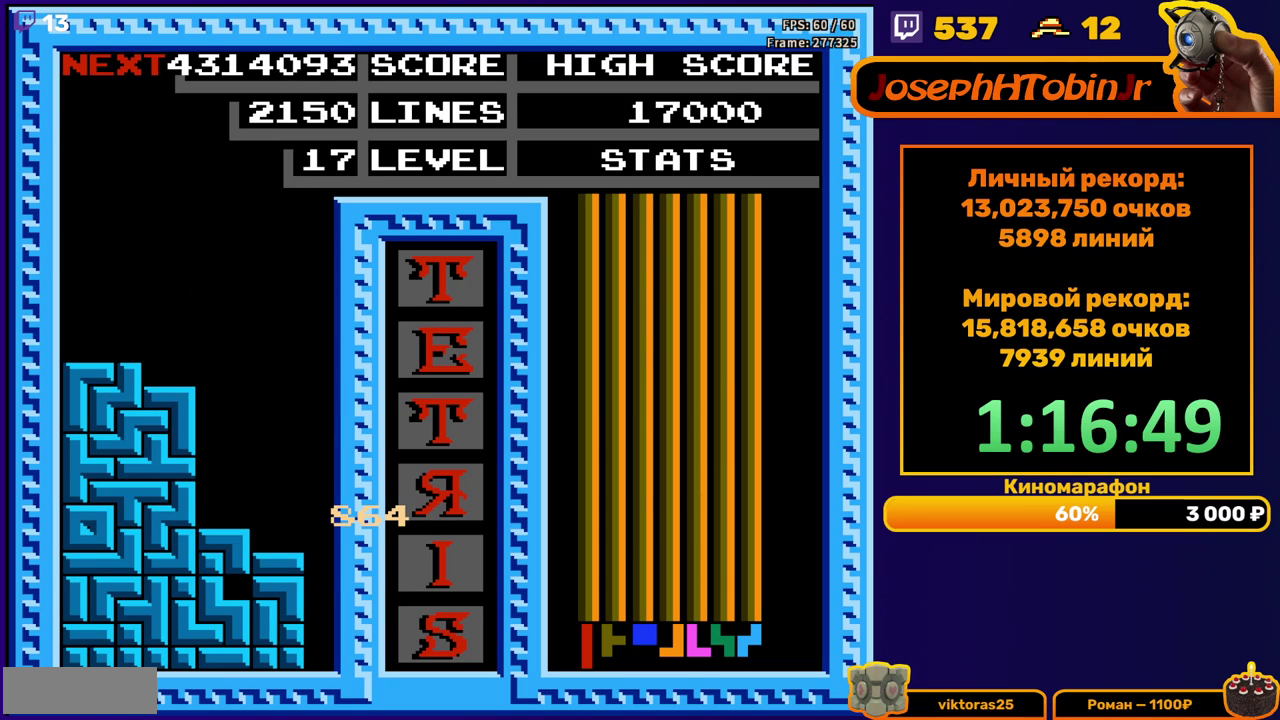
{"buttons": ["START"], "events": [[33, "START", "down"], [100, "START", "up"], [150, "START", "down"], [200, "START", "up"], [250, "START", "down"], [317, "START", "up"], [367, "START", "down"], [417, "START", "up"], [467, "START", "down"]]}
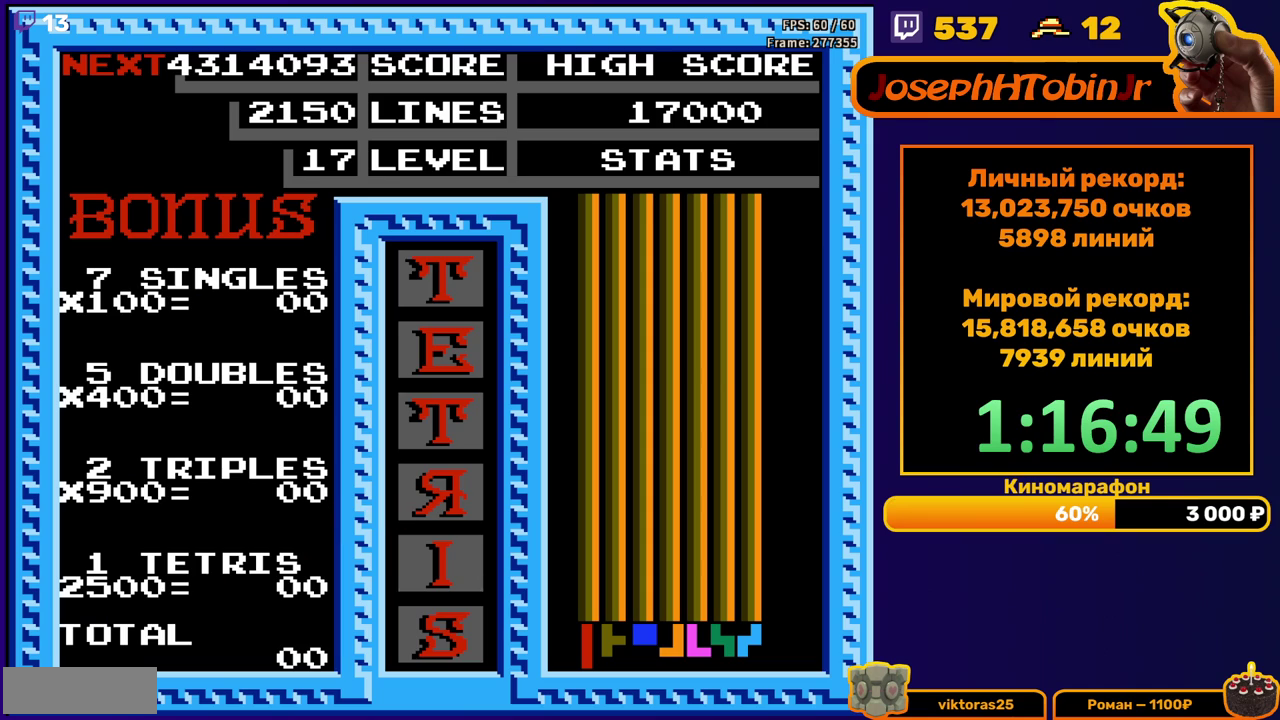
{"buttons": [], "events": [[33, "START", "up"], [83, "START", "down"], [250, "START", "up"], [300, "START", "down"], [350, "START", "up"], [417, "START", "down"], [467, "START", "up"]]}
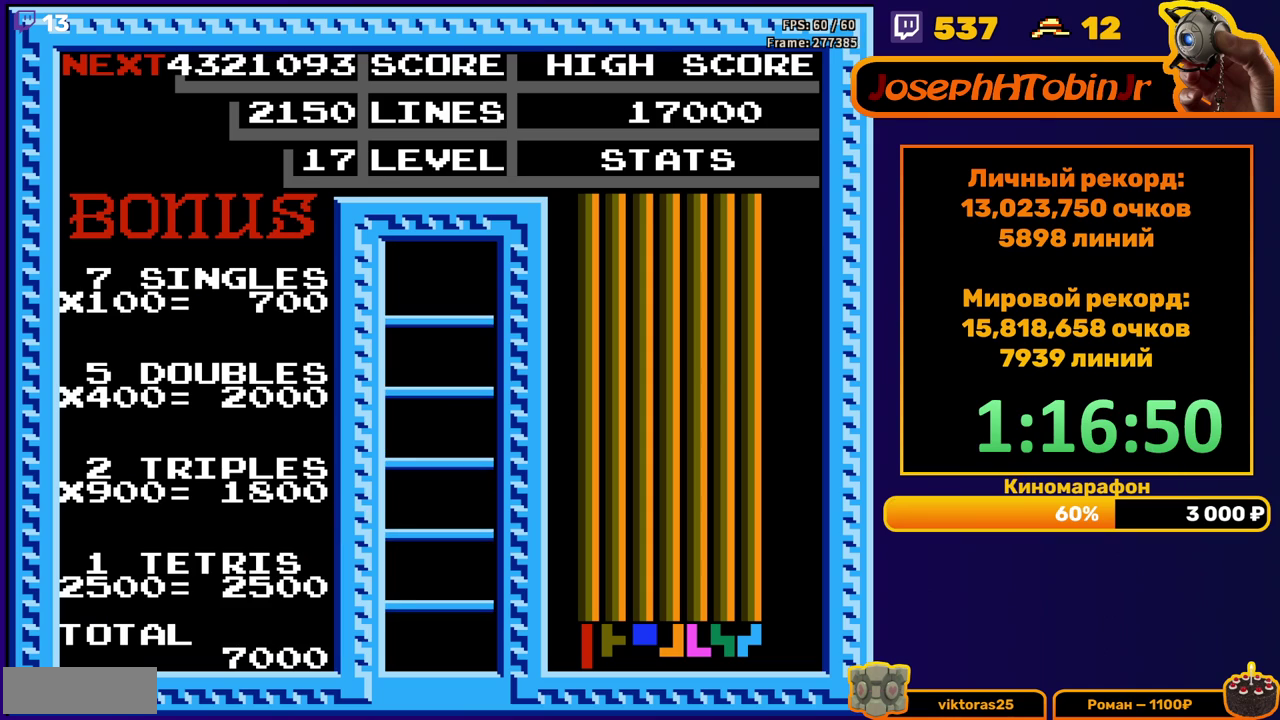
{"buttons": [], "events": [[17, "START", "down"], [100, "START", "up"]]}
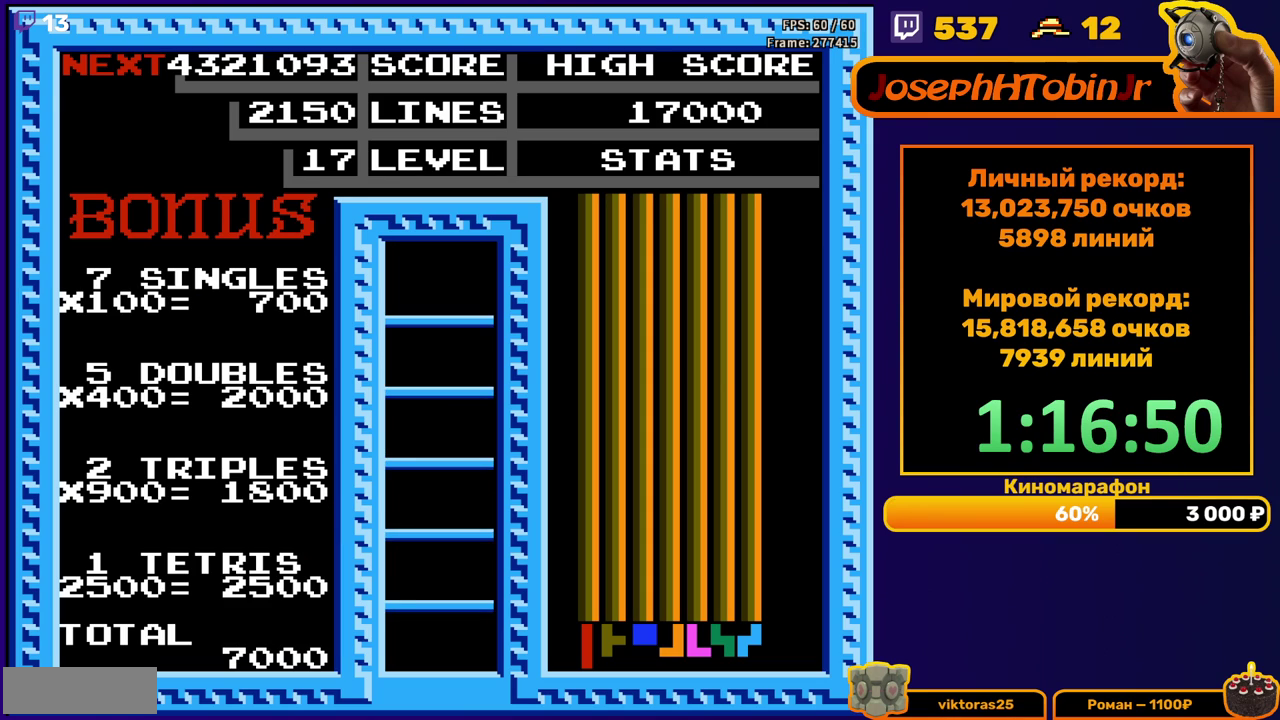
{"buttons": ["DPAD_RIGHT"], "events": [[467, "DPAD_RIGHT", "down"]]}
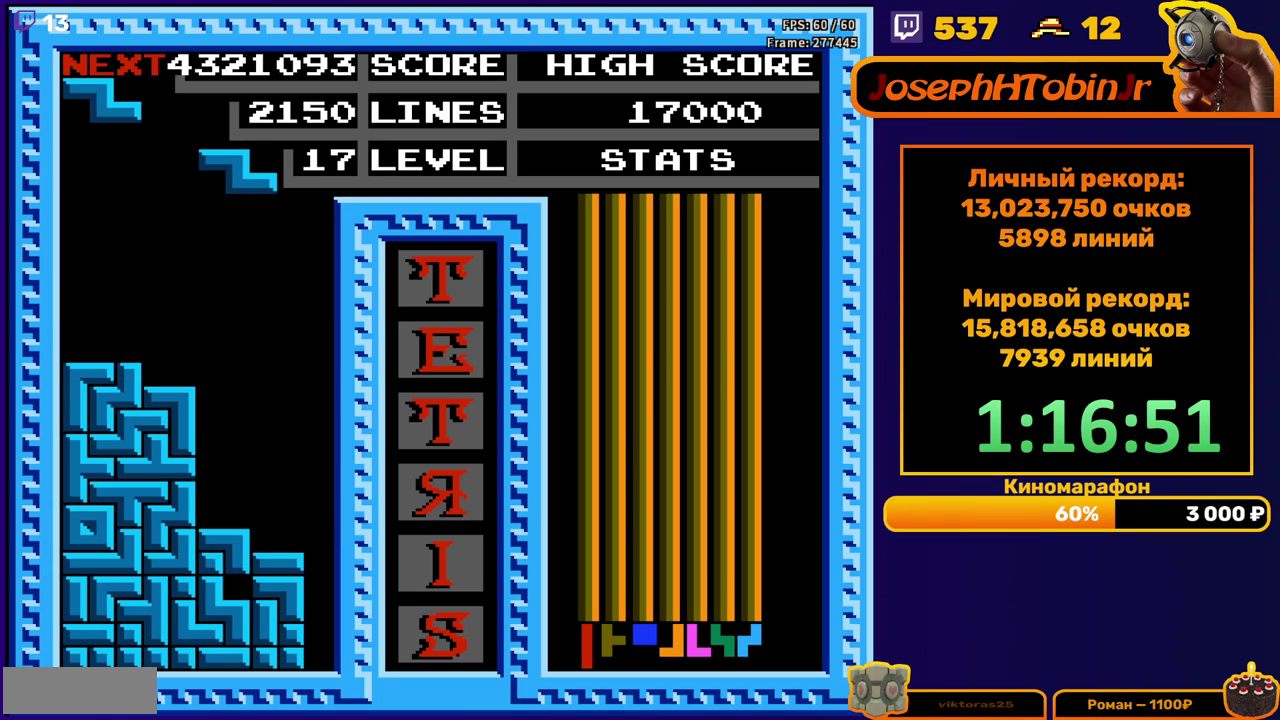
{"buttons": ["DPAD_DOWN"], "events": [[33, "DPAD_RIGHT", "up"], [83, "DPAD_RIGHT", "down"], [183, "DPAD_RIGHT", "up"], [267, "DPAD_DOWN", "down"]]}
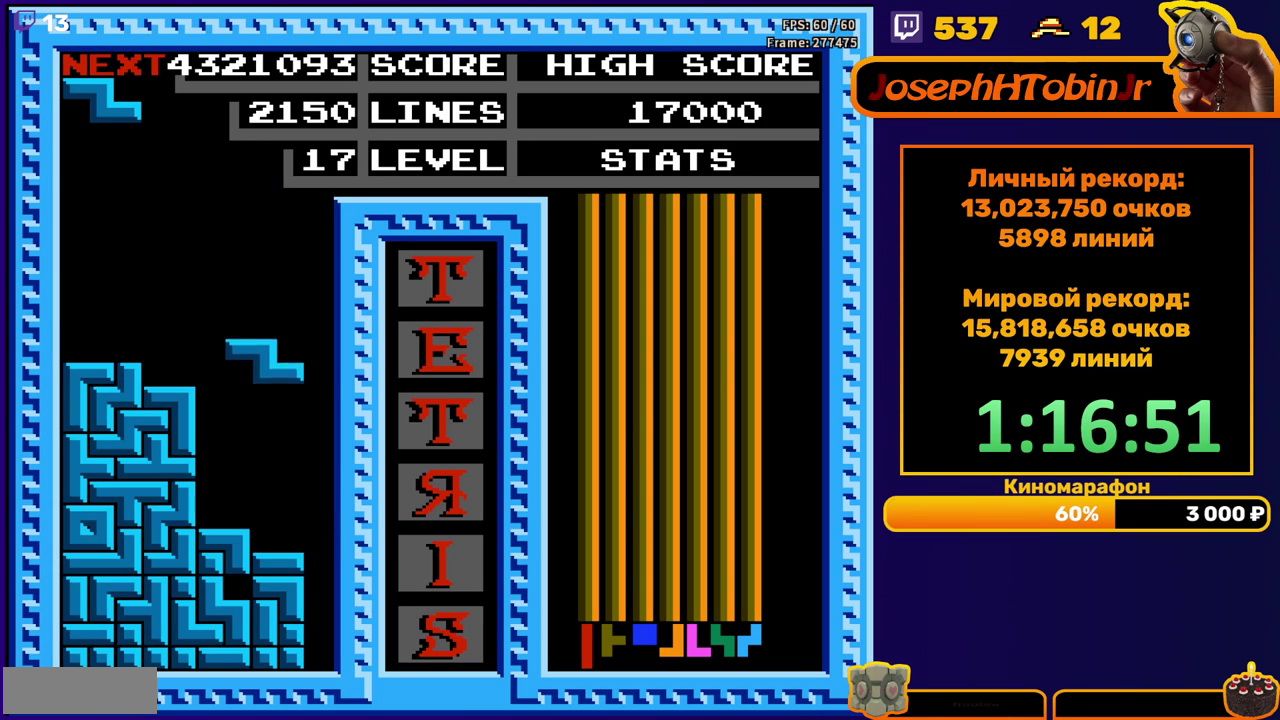
{"buttons": [], "events": [[117, "DPAD_DOWN", "up"], [200, "DPAD_LEFT", "down"], [283, "DPAD_LEFT", "up"], [333, "DPAD_LEFT", "down"], [417, "DPAD_LEFT", "up"]]}
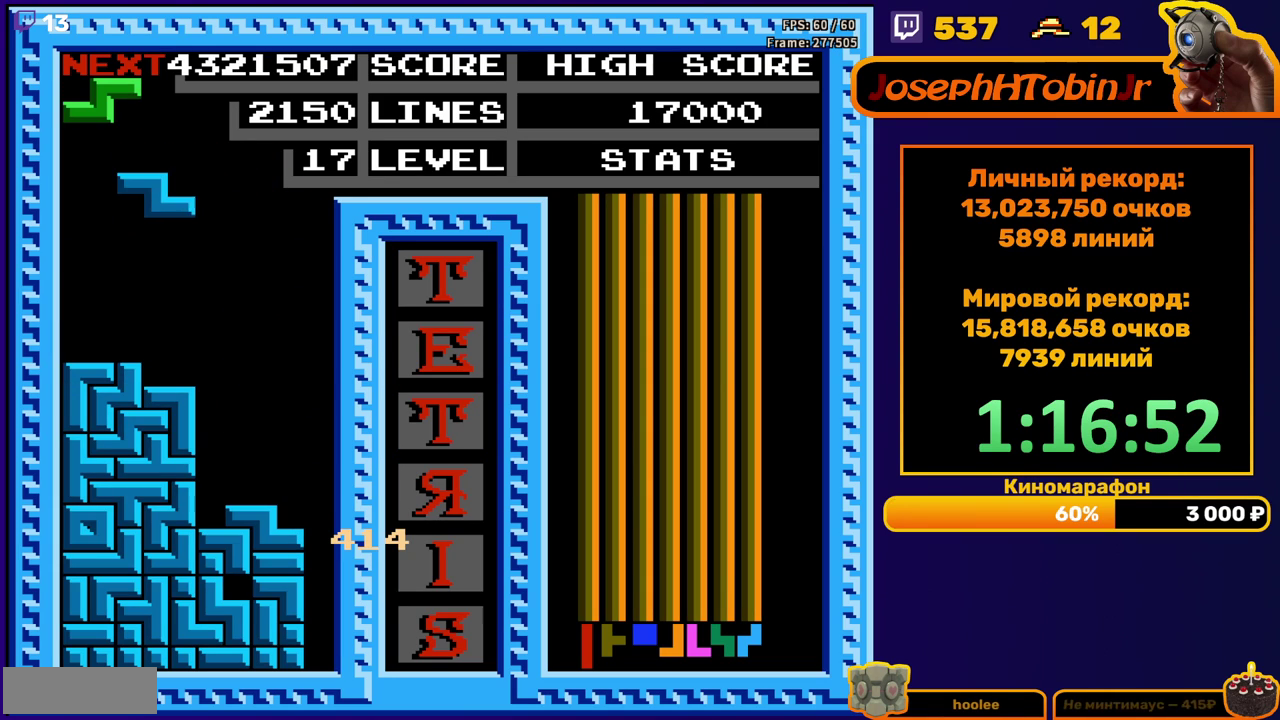
{"buttons": ["A", "DPAD_RIGHT"], "events": [[50, "DPAD_DOWN", "down"], [267, "DPAD_DOWN", "up"], [350, "DPAD_RIGHT", "down"], [467, "A", "down"]]}
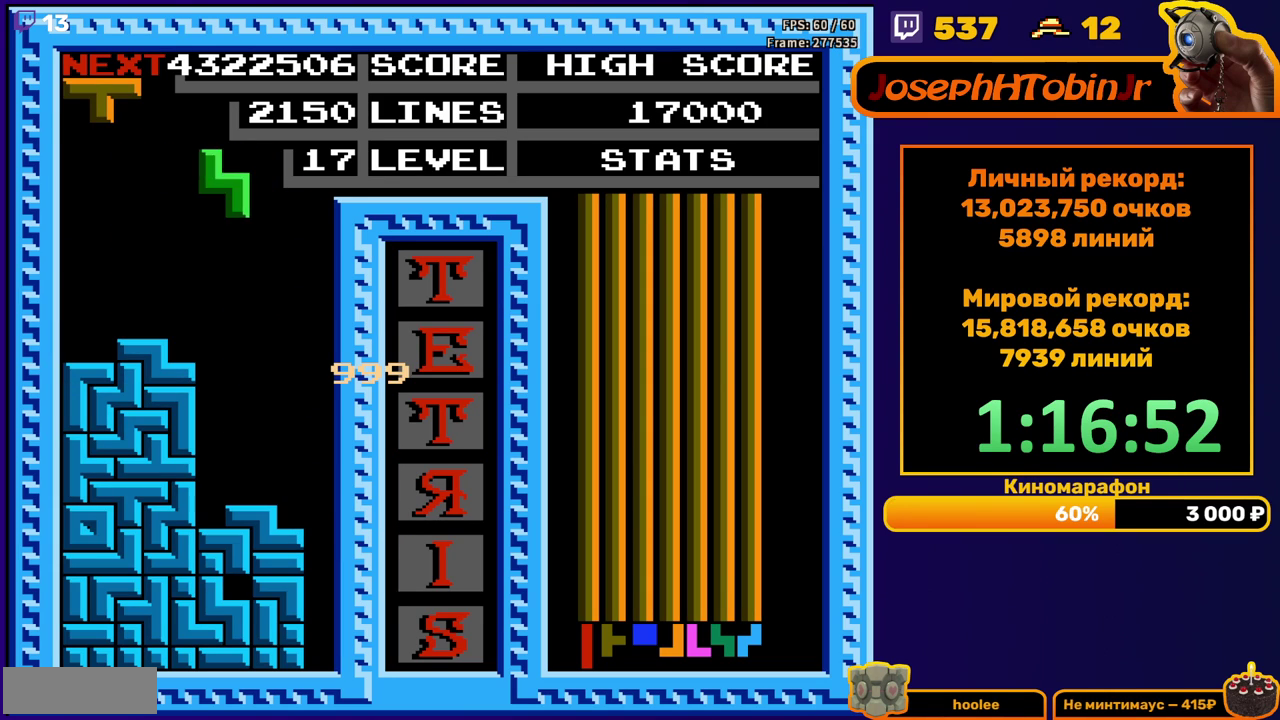
{"buttons": ["DPAD_DOWN"], "events": [[117, "A", "up"], [317, "DPAD_RIGHT", "up"], [333, "DPAD_DOWN", "down"]]}
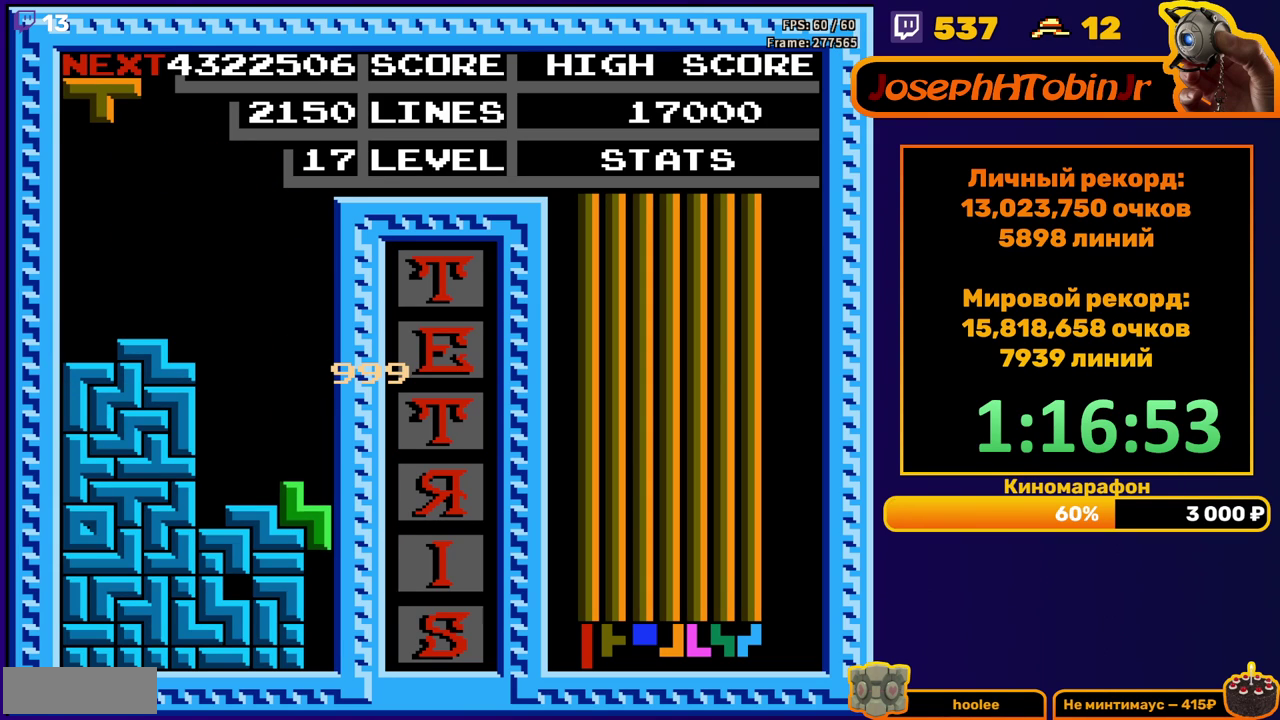
{"buttons": [], "events": [[83, "DPAD_DOWN", "up"]]}
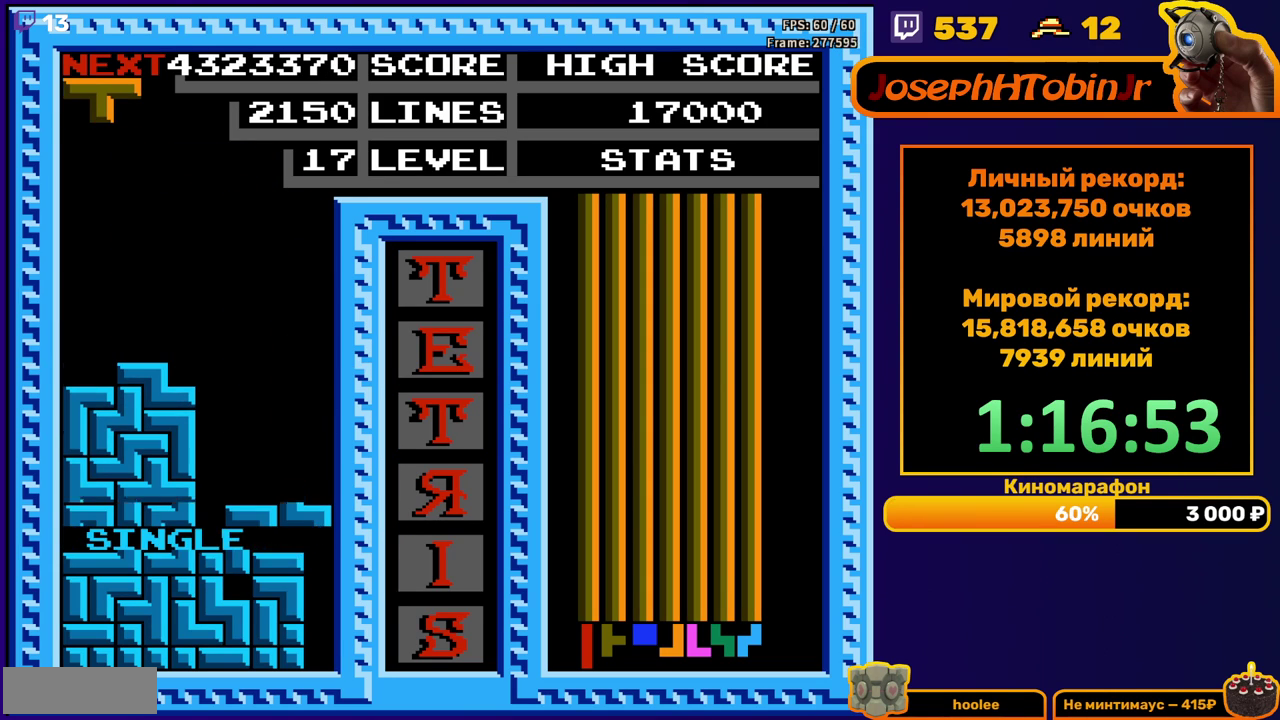
{"buttons": ["DPAD_DOWN"], "events": [[50, "DPAD_RIGHT", "down"], [67, "B", "down"], [183, "B", "up"], [183, "DPAD_RIGHT", "up"], [300, "DPAD_DOWN", "down"]]}
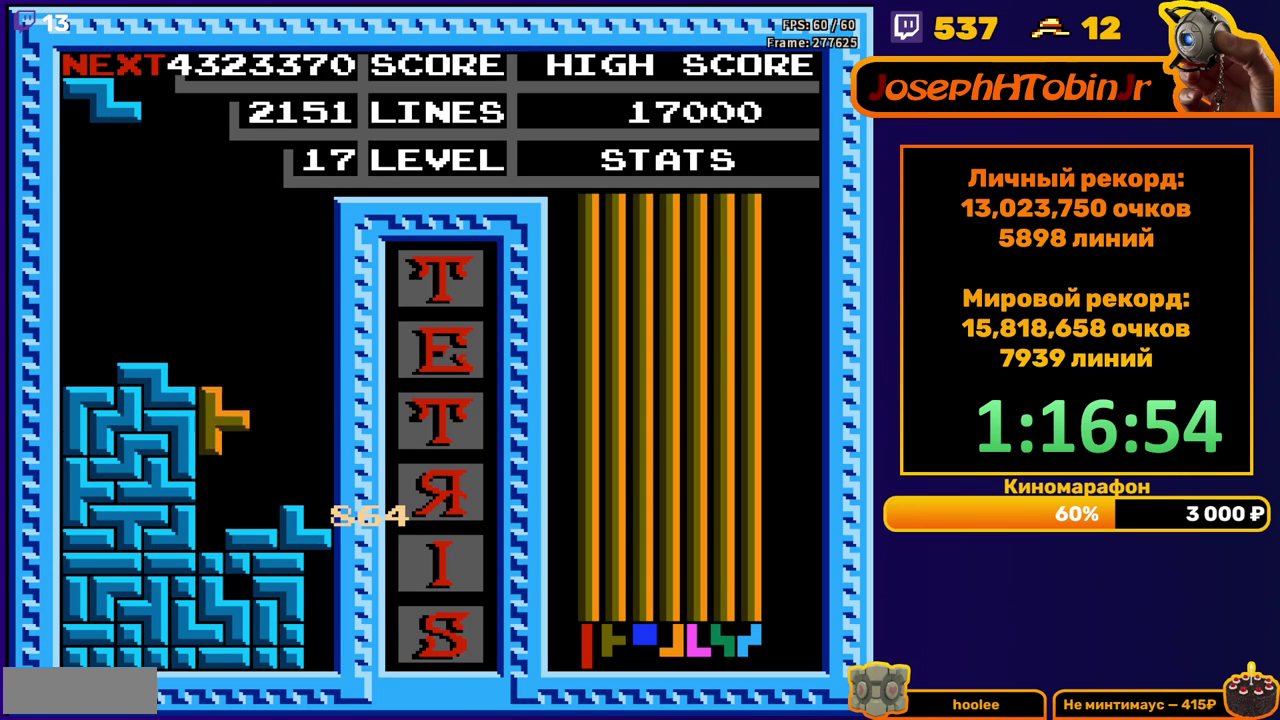
{"buttons": [], "events": [[200, "DPAD_DOWN", "up"]]}
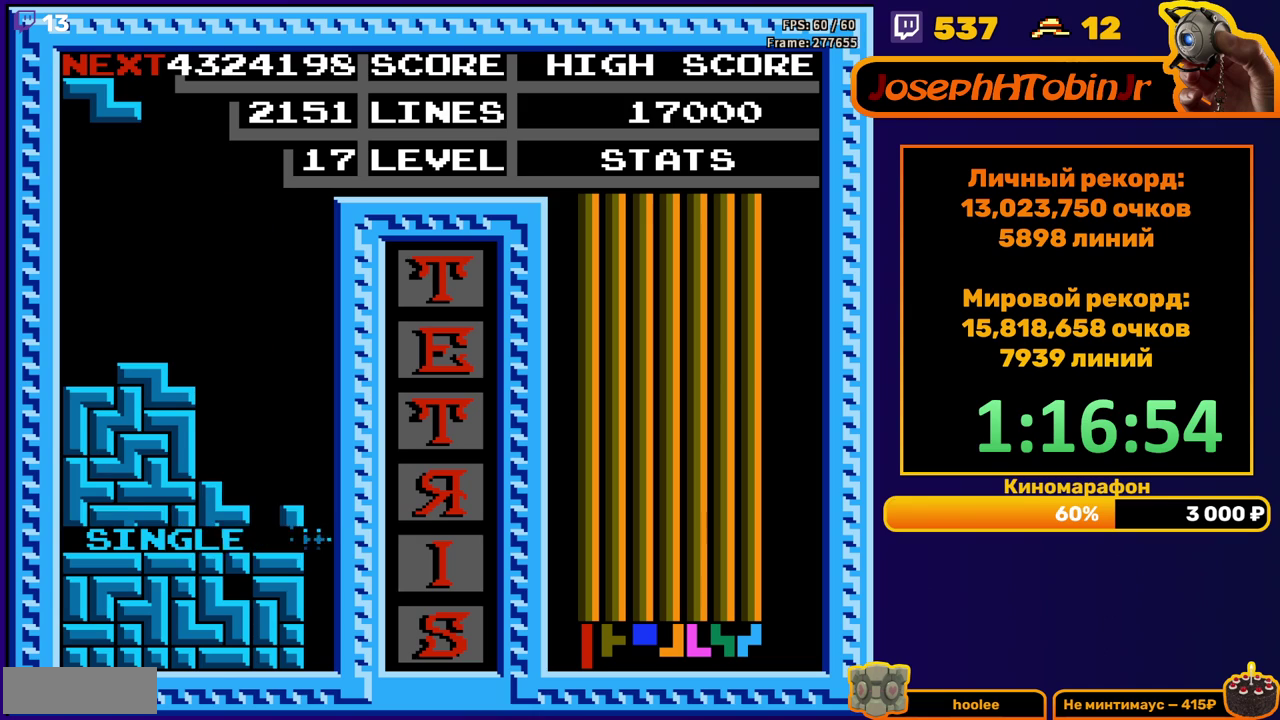
{"buttons": [], "events": [[83, "DPAD_LEFT", "down"], [200, "A", "down"], [317, "A", "up"], [400, "DPAD_LEFT", "up"]]}
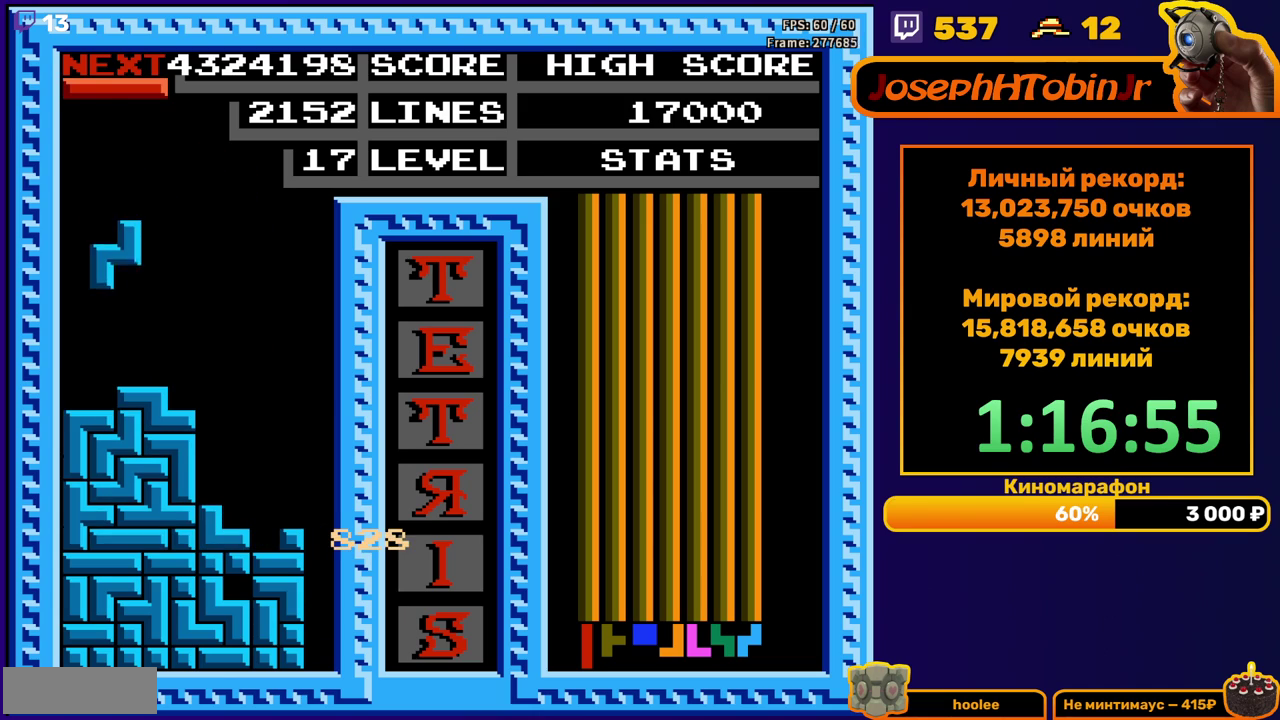
{"buttons": ["DPAD_RIGHT"], "events": [[33, "DPAD_DOWN", "down"], [233, "DPAD_DOWN", "up"], [283, "DPAD_RIGHT", "down"], [317, "A", "down"], [450, "A", "up"]]}
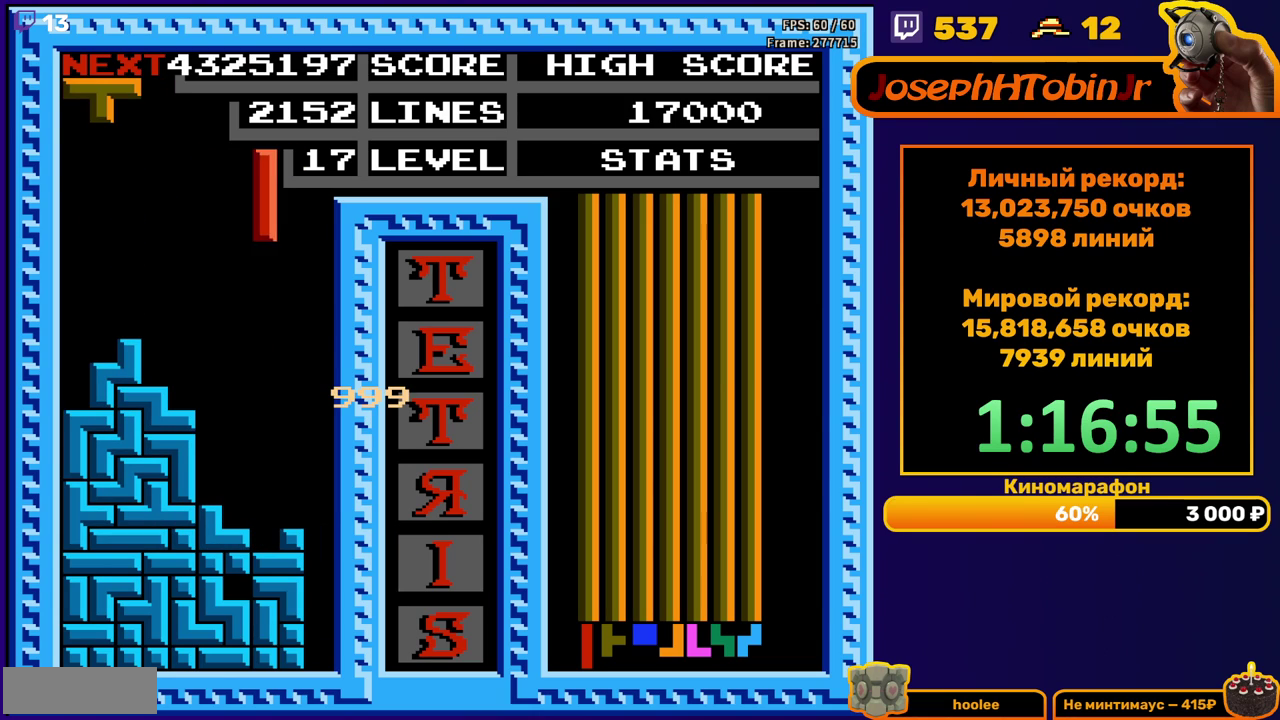
{"buttons": ["DPAD_DOWN"], "events": [[267, "DPAD_RIGHT", "up"], [283, "DPAD_DOWN", "down"]]}